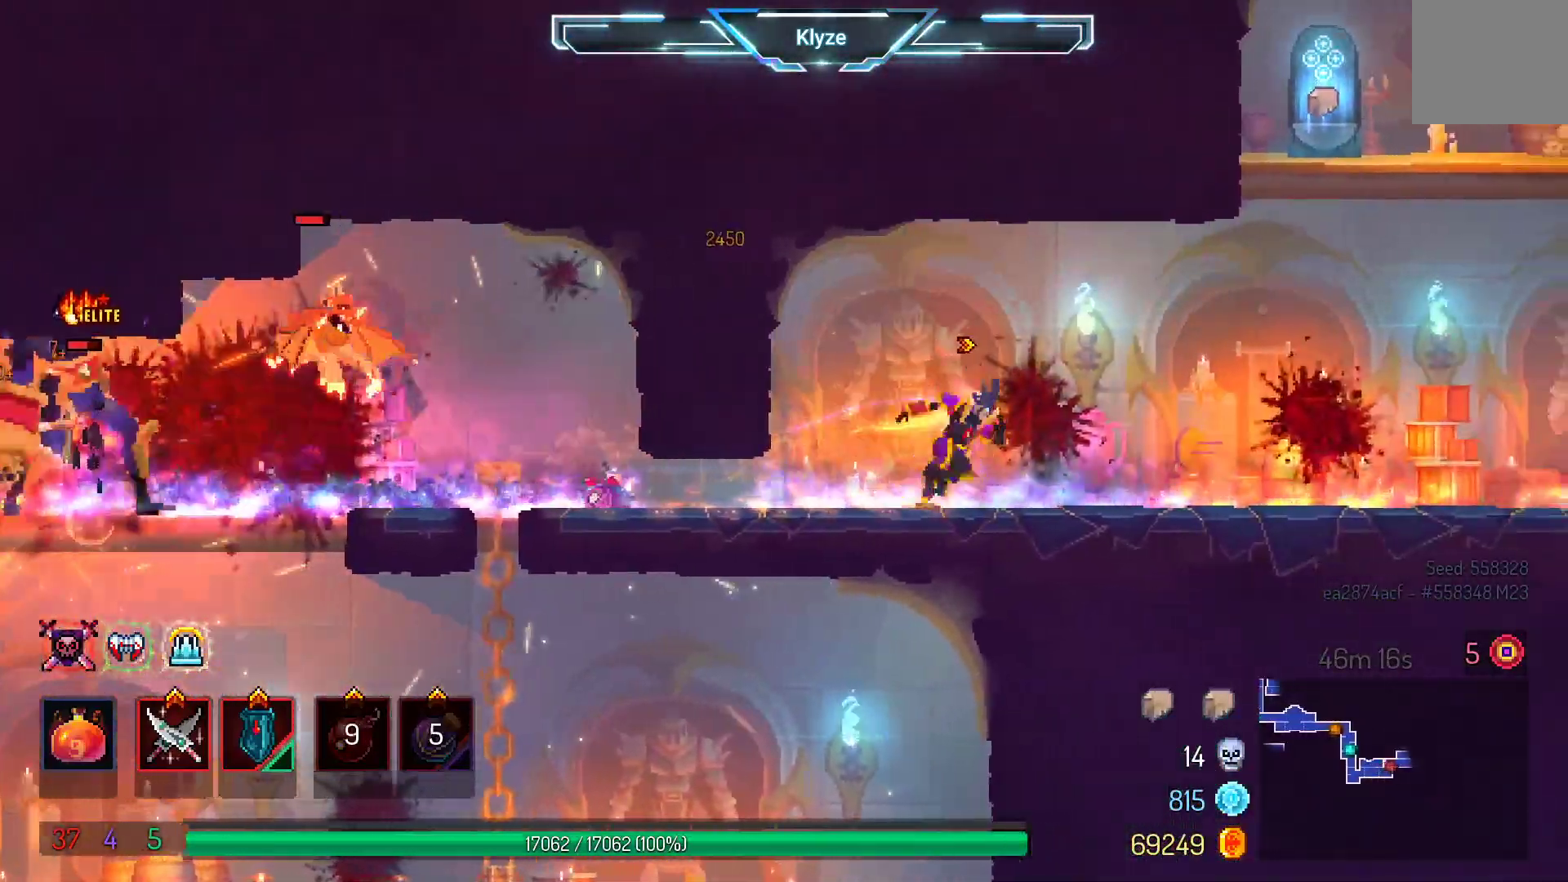
Gameplay with a controller (Xbox layout); each line is a JSON object with the inputs held at the frame after it (dt_ms = milliseconds from this image to that frame). "events" lists button and stick changes between this image and that frame as [ms after this image, input, new state], when the widget could be followed in between. Not read: L3 R3.
{"dt_ms": 500, "buttons": ["DPAD_RIGHT"], "left_stick": "center", "right_stick": "center", "events": [[50, "DPAD_LEFT", "down"], [150, "DPAD_LEFT", "up"], [300, "DPAD_RIGHT", "down"]]}
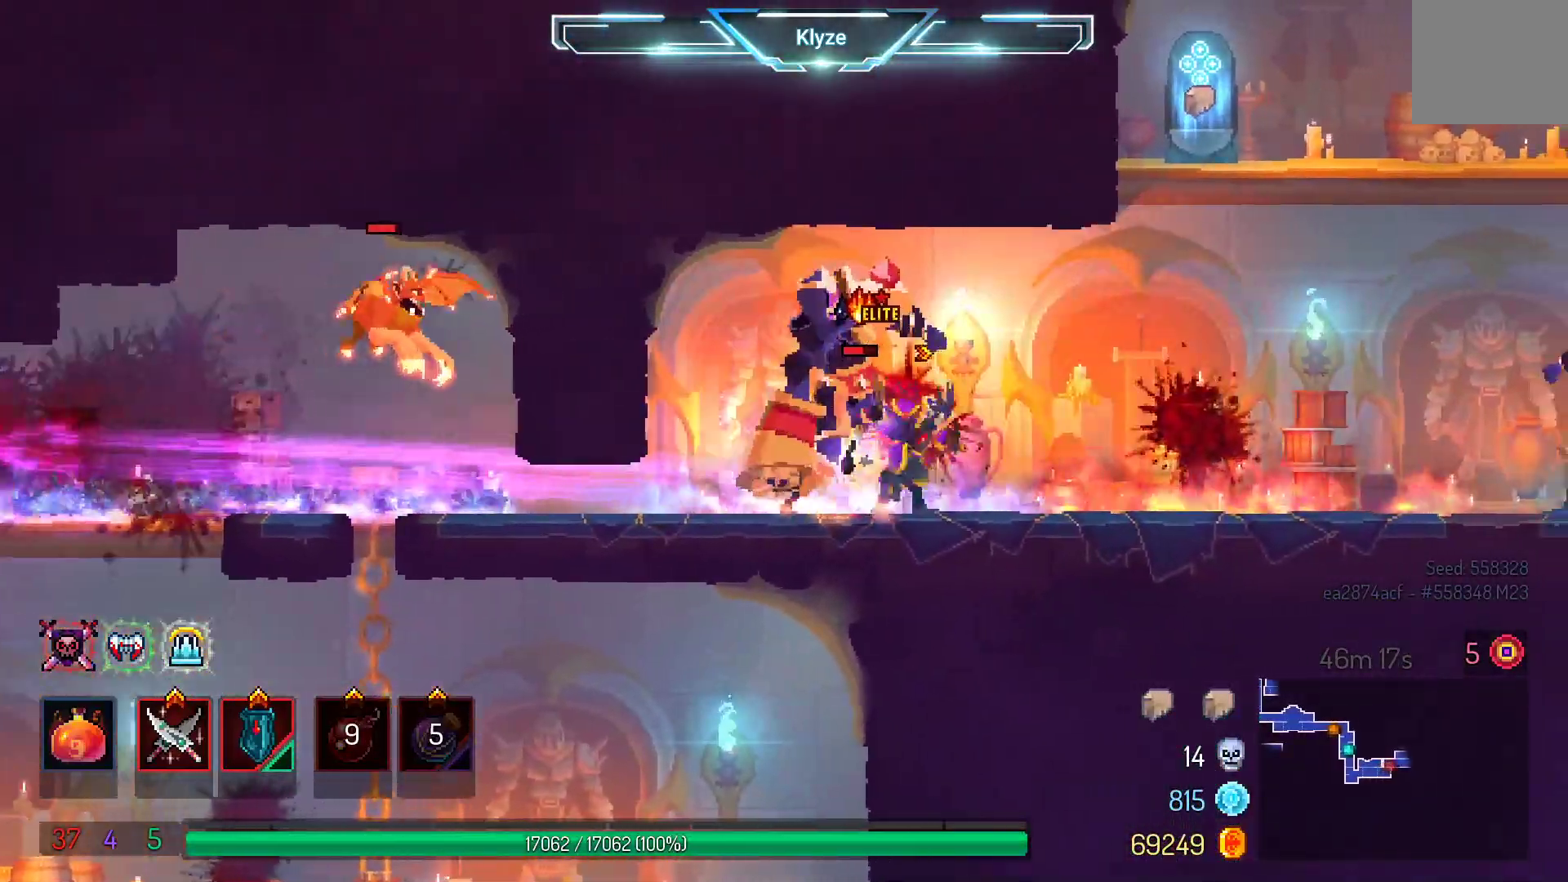
{"dt_ms": 500, "buttons": ["A"], "left_stick": "center", "right_stick": "center", "events": [[150, "A", "down"], [300, "A", "up"], [367, "A", "down"], [467, "DPAD_RIGHT", "up"]]}
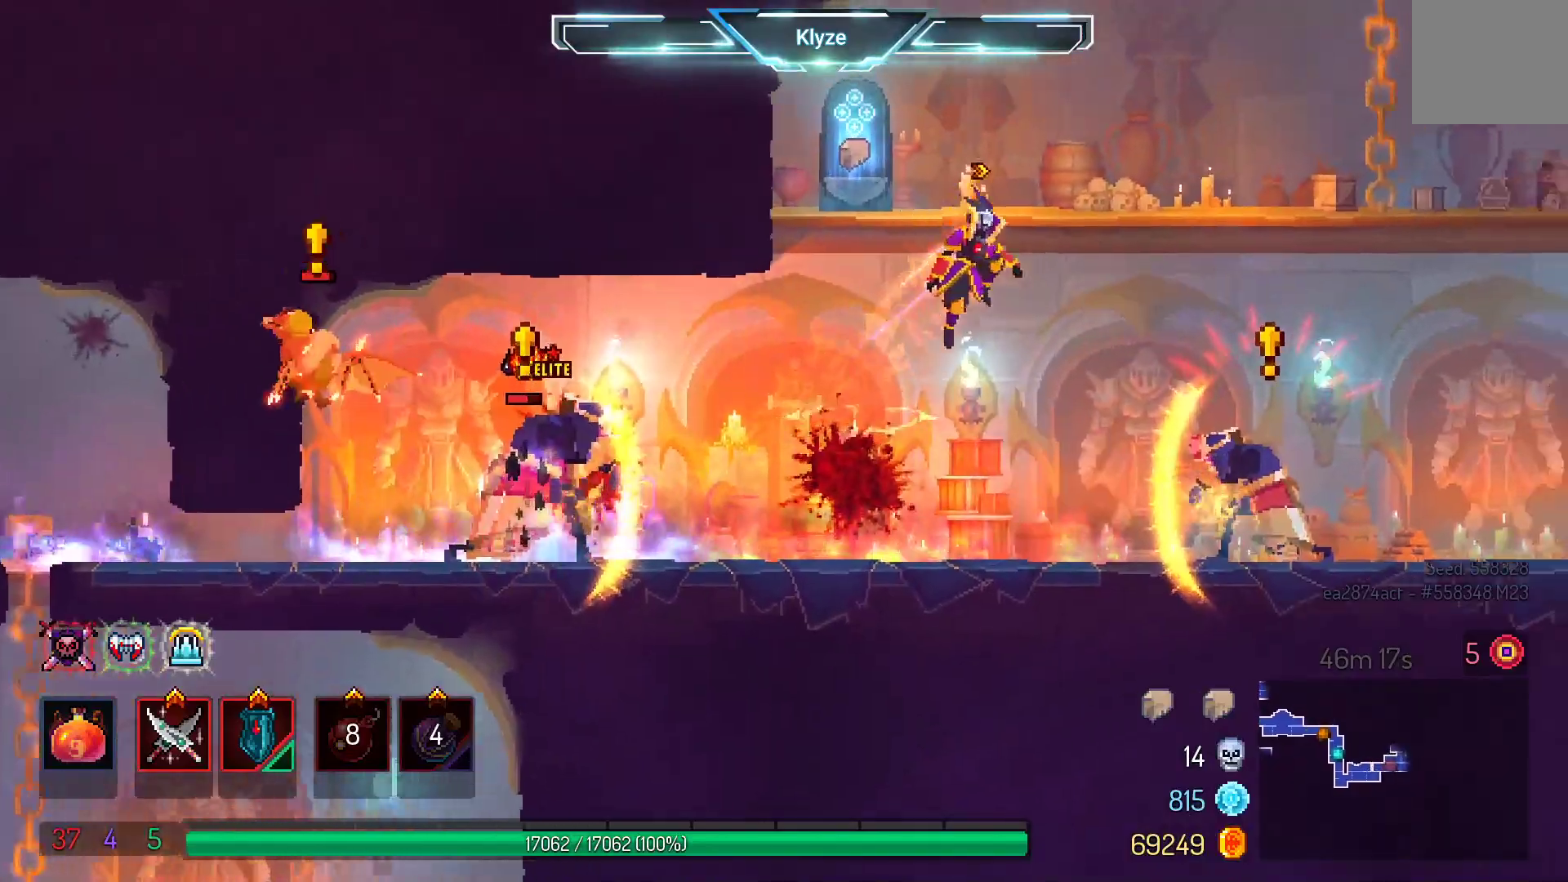
{"dt_ms": 500, "buttons": ["R1"], "left_stick": "center", "right_stick": "center", "events": [[67, "A", "up"], [100, "DPAD_LEFT", "down"], [283, "DPAD_LEFT", "up"], [283, "R1", "down"], [400, "R1", "up"], [483, "R1", "down"]]}
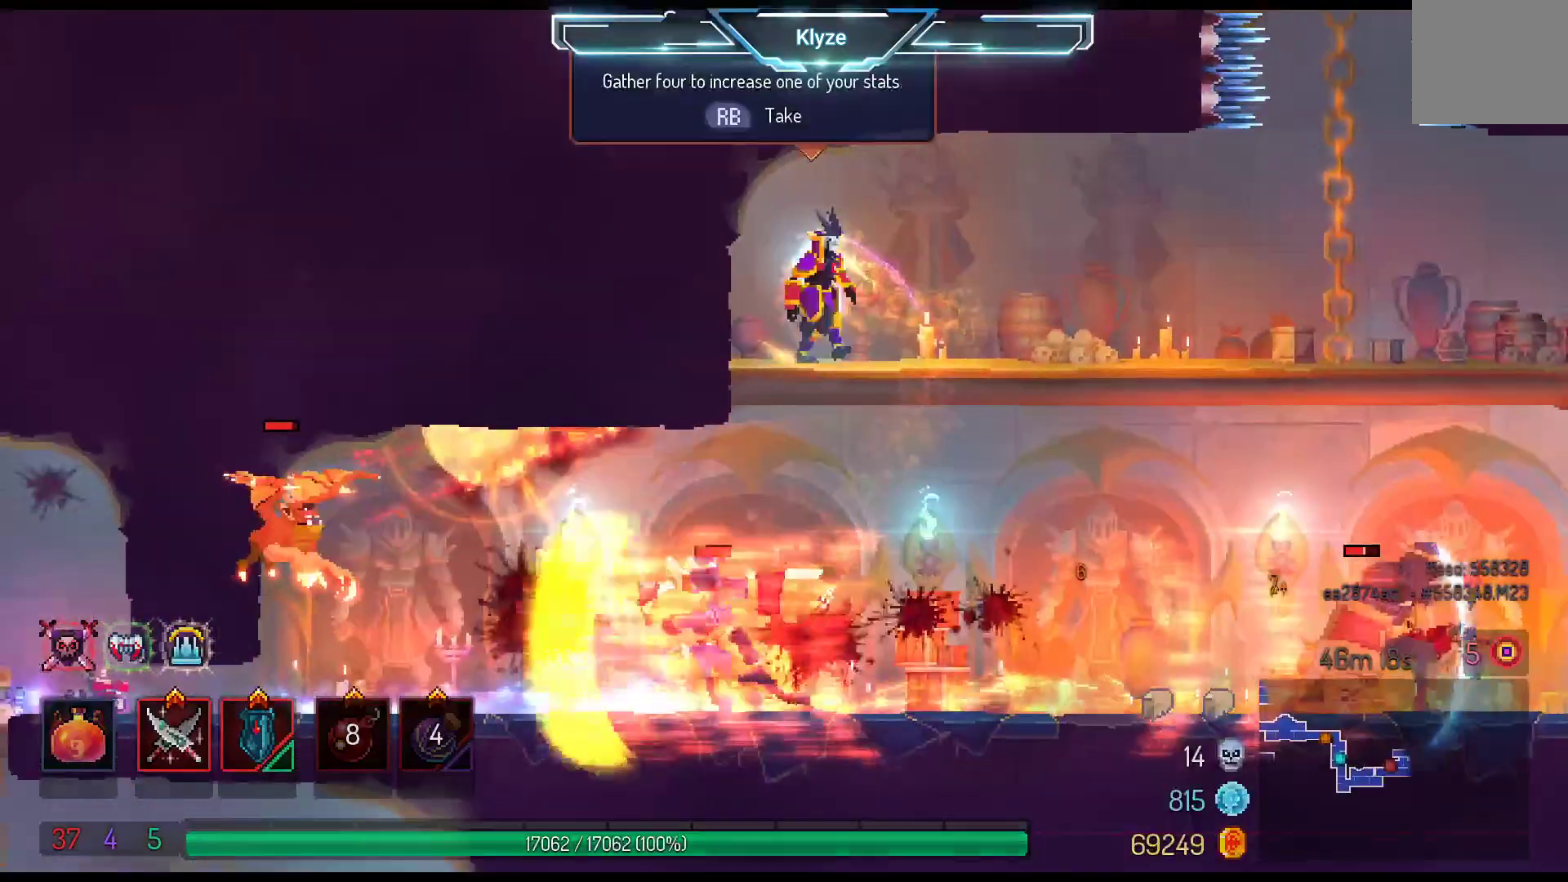
{"dt_ms": 500, "buttons": [], "left_stick": "center", "right_stick": "center", "events": [[100, "R1", "up"], [167, "R1", "down"], [300, "R1", "up"]]}
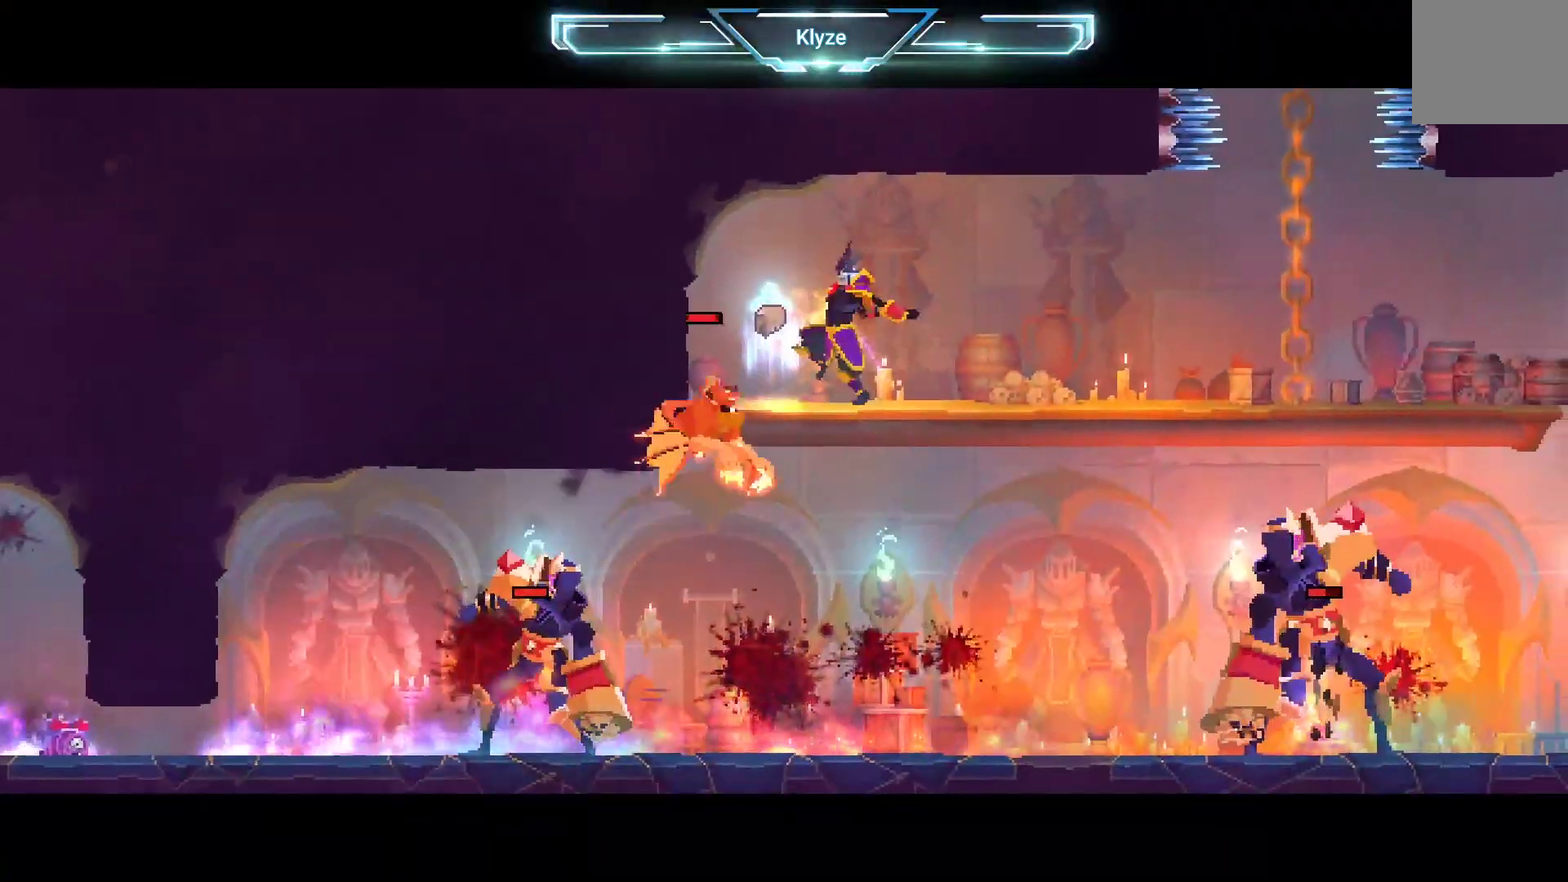
{"dt_ms": 500, "buttons": [], "left_stick": "center", "right_stick": "center", "events": []}
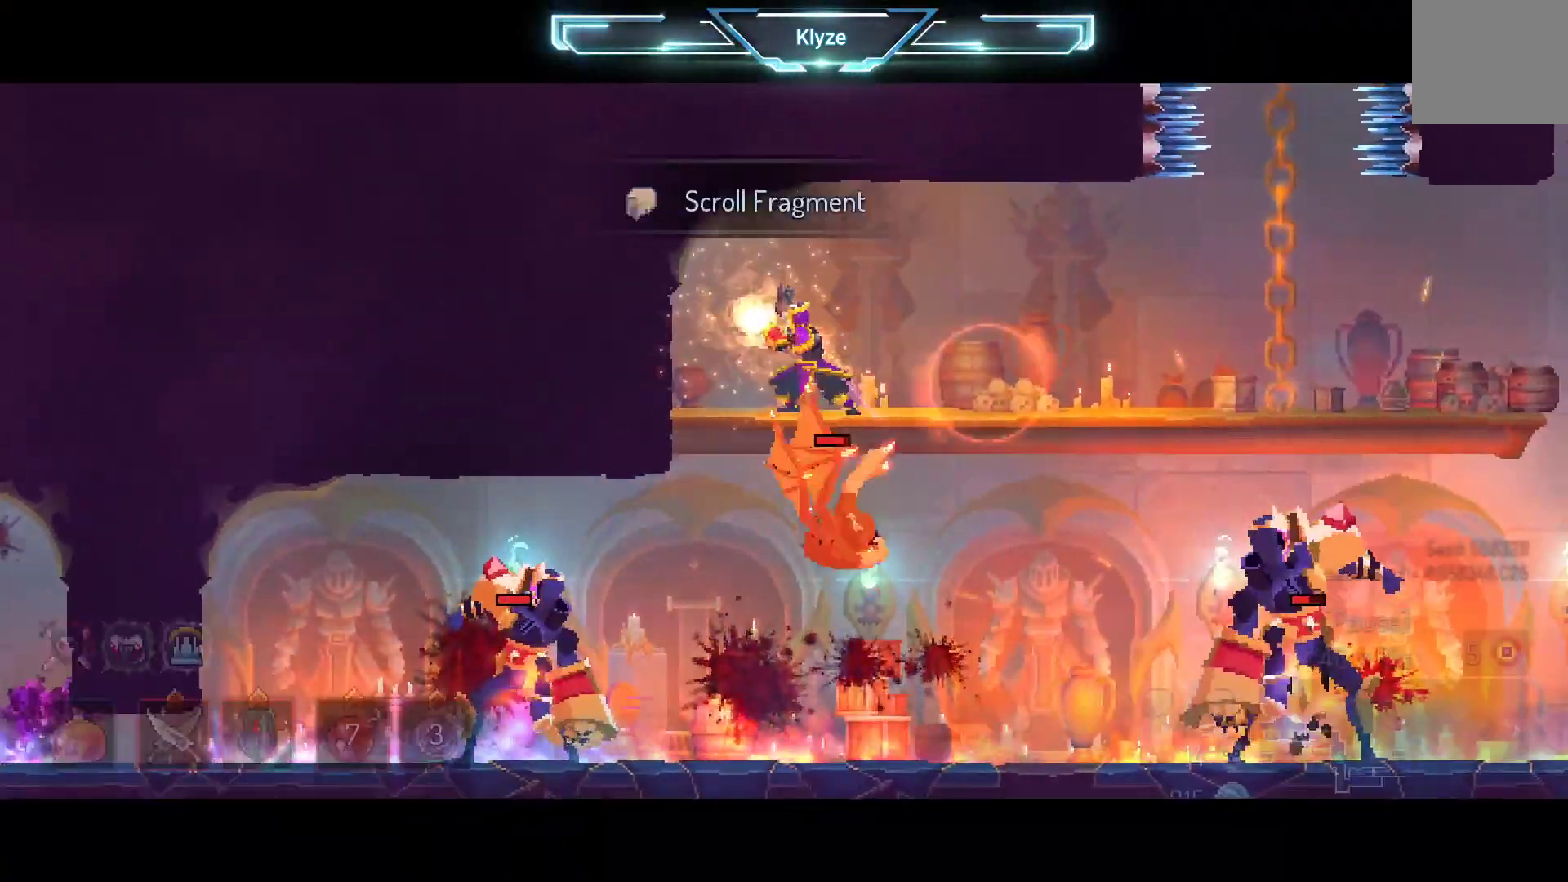
{"dt_ms": 500, "buttons": ["DPAD_DOWN"], "left_stick": "center", "right_stick": "center", "events": [[350, "A", "down"], [383, "DPAD_DOWN", "down"], [483, "A", "up"]]}
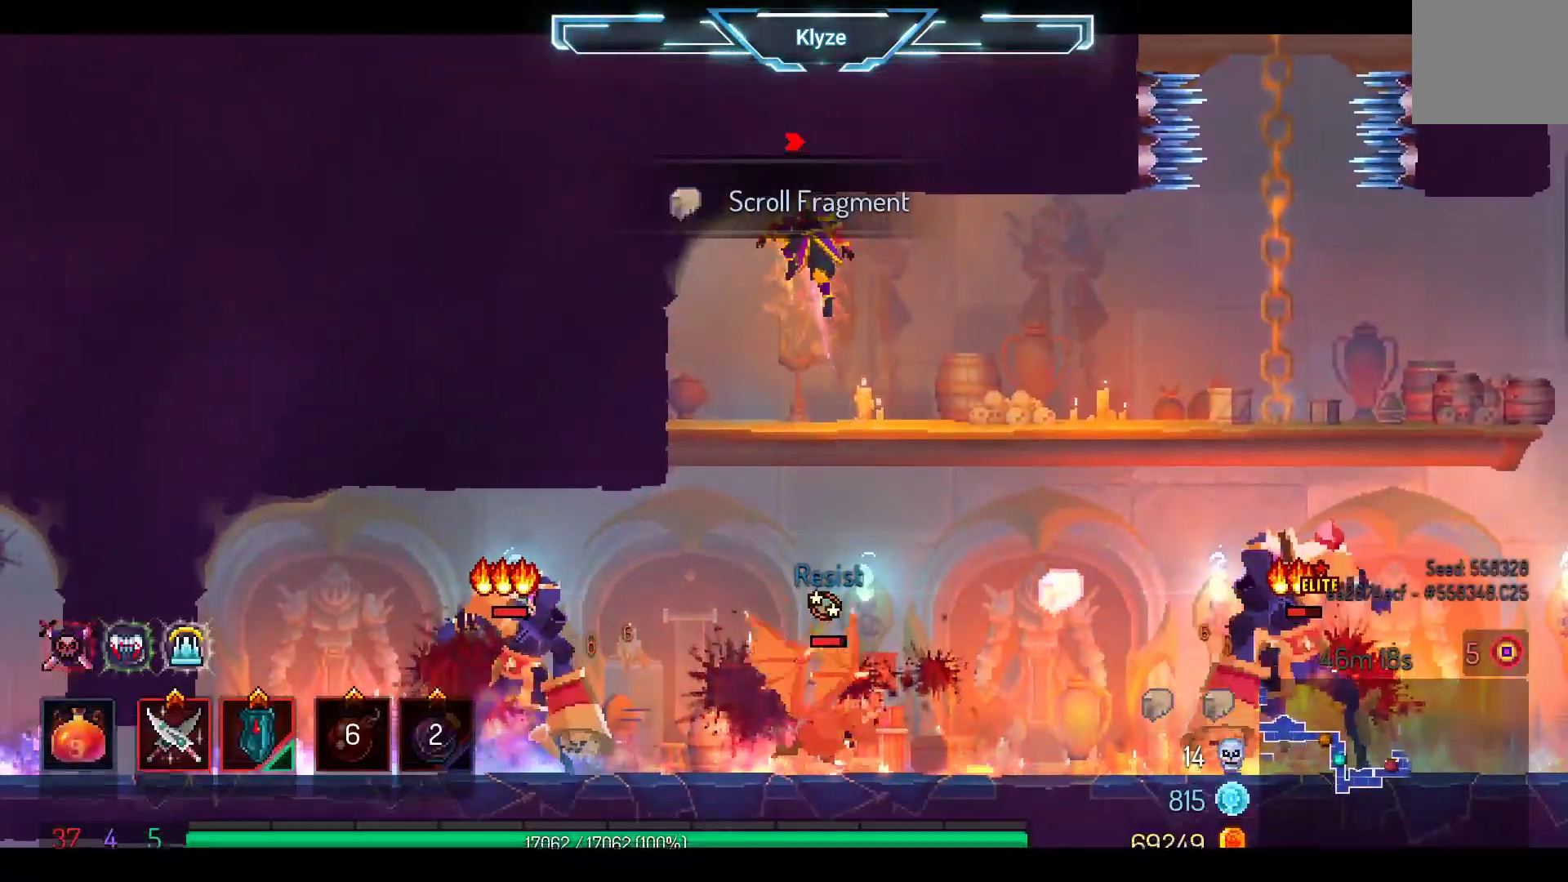
{"dt_ms": 1000, "buttons": ["B", "DPAD_LEFT"], "left_stick": "center", "right_stick": "center", "events": [[67, "A", "down"], [433, "DPAD_DOWN", "up"], [500, "A", "up"], [600, "DPAD_LEFT", "down"], [850, "B", "down"]]}
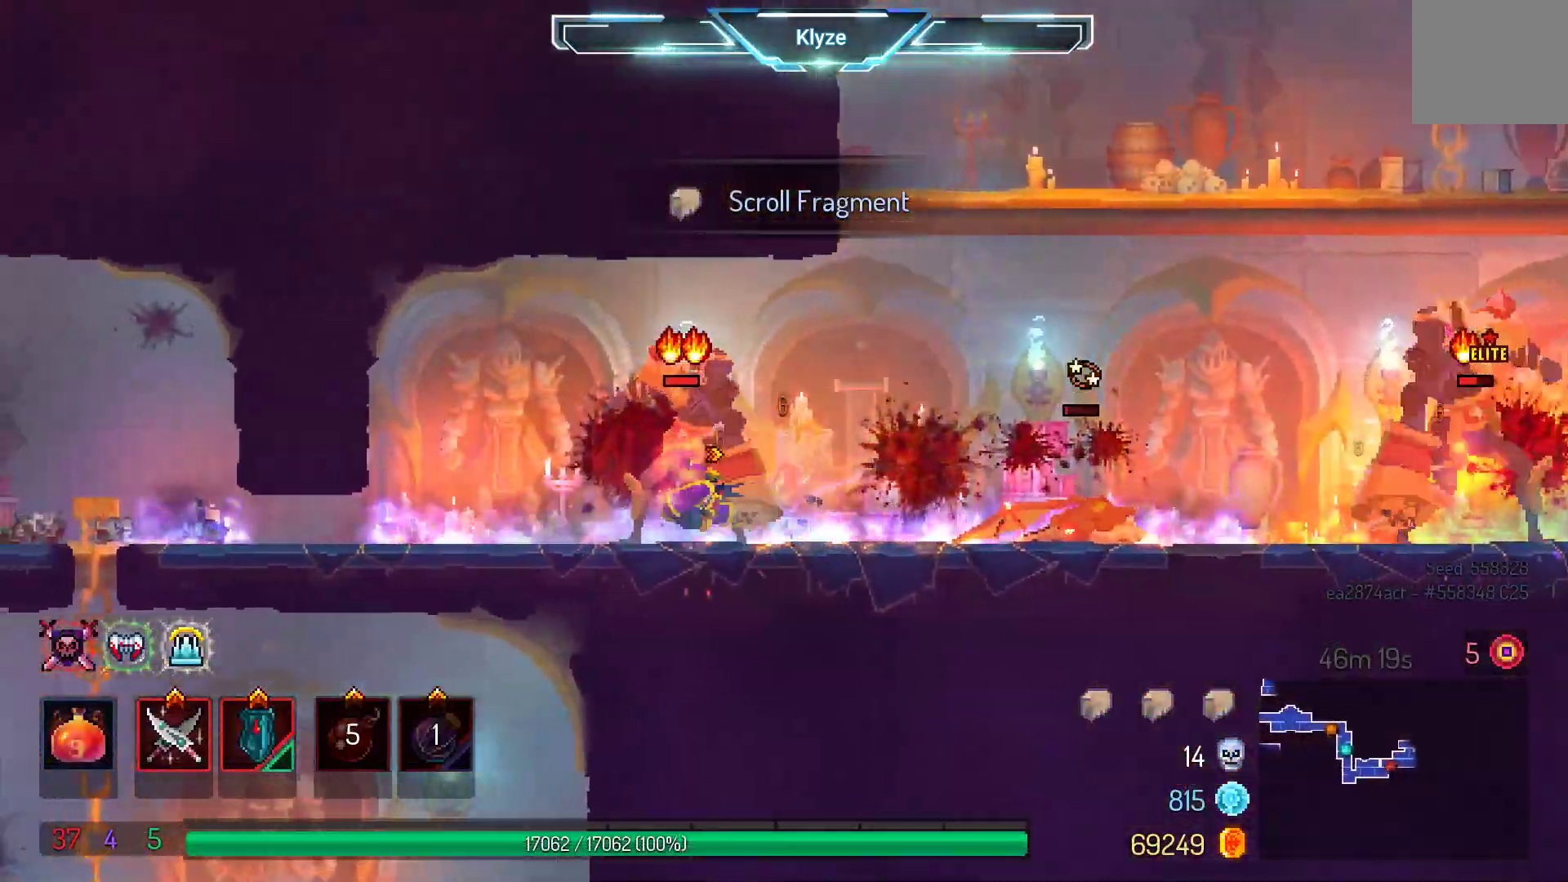
{"dt_ms": 500, "buttons": [], "left_stick": "center", "right_stick": "center", "events": [[83, "B", "up"], [383, "DPAD_LEFT", "up"]]}
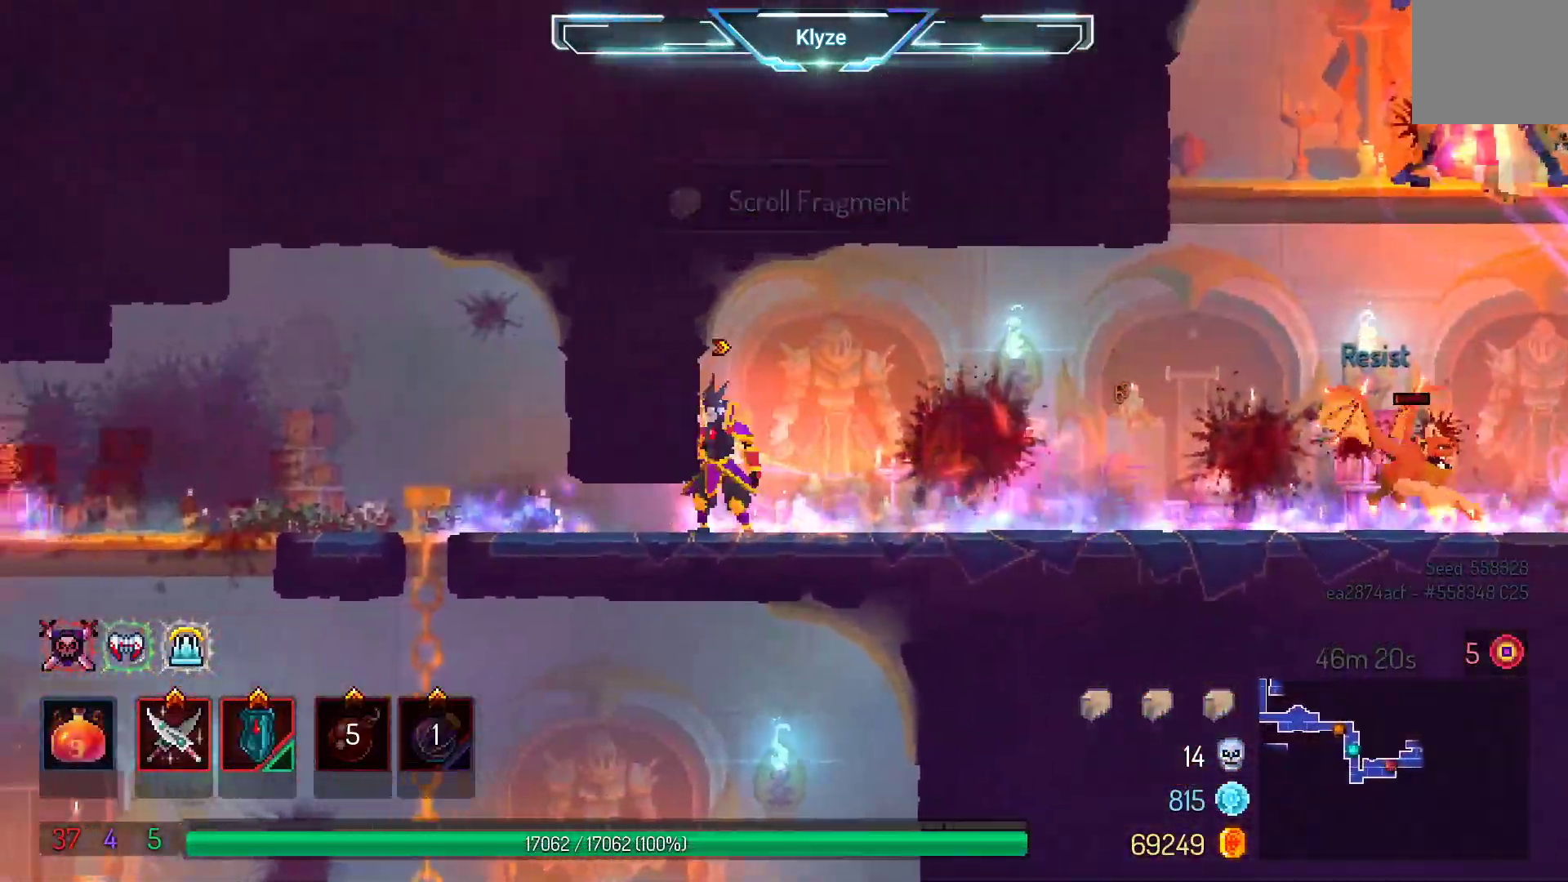
{"dt_ms": 500, "buttons": ["B", "DPAD_LEFT"], "left_stick": "center", "right_stick": "center", "events": [[167, "DPAD_LEFT", "down"], [183, "B", "down"], [300, "B", "up"], [383, "B", "down"]]}
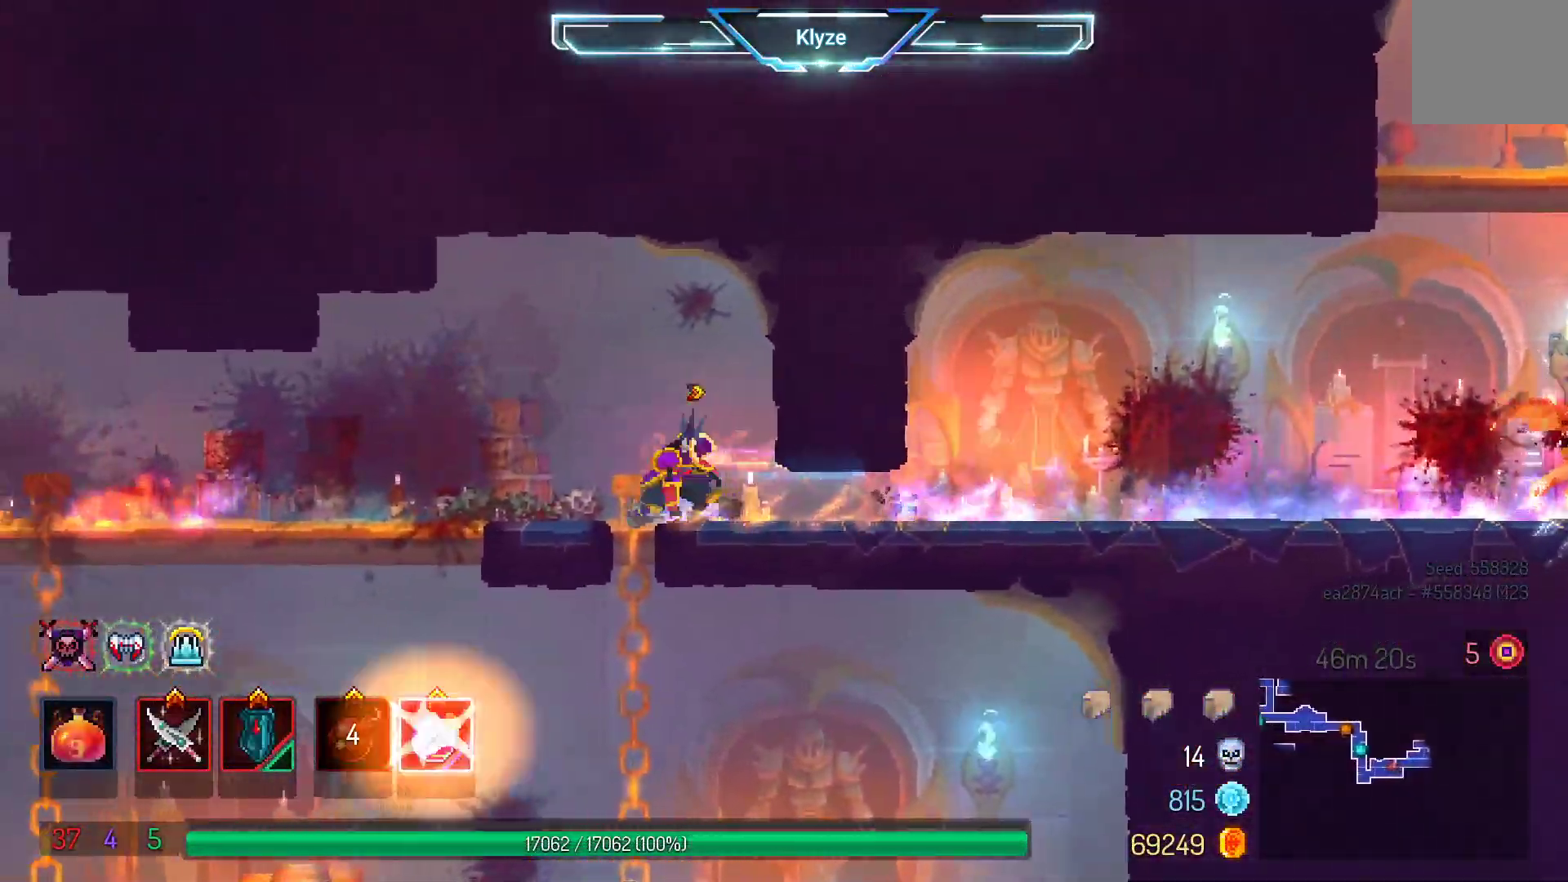
{"dt_ms": 500, "buttons": ["DPAD_LEFT"], "left_stick": "center", "right_stick": "center", "events": [[33, "B", "up"]]}
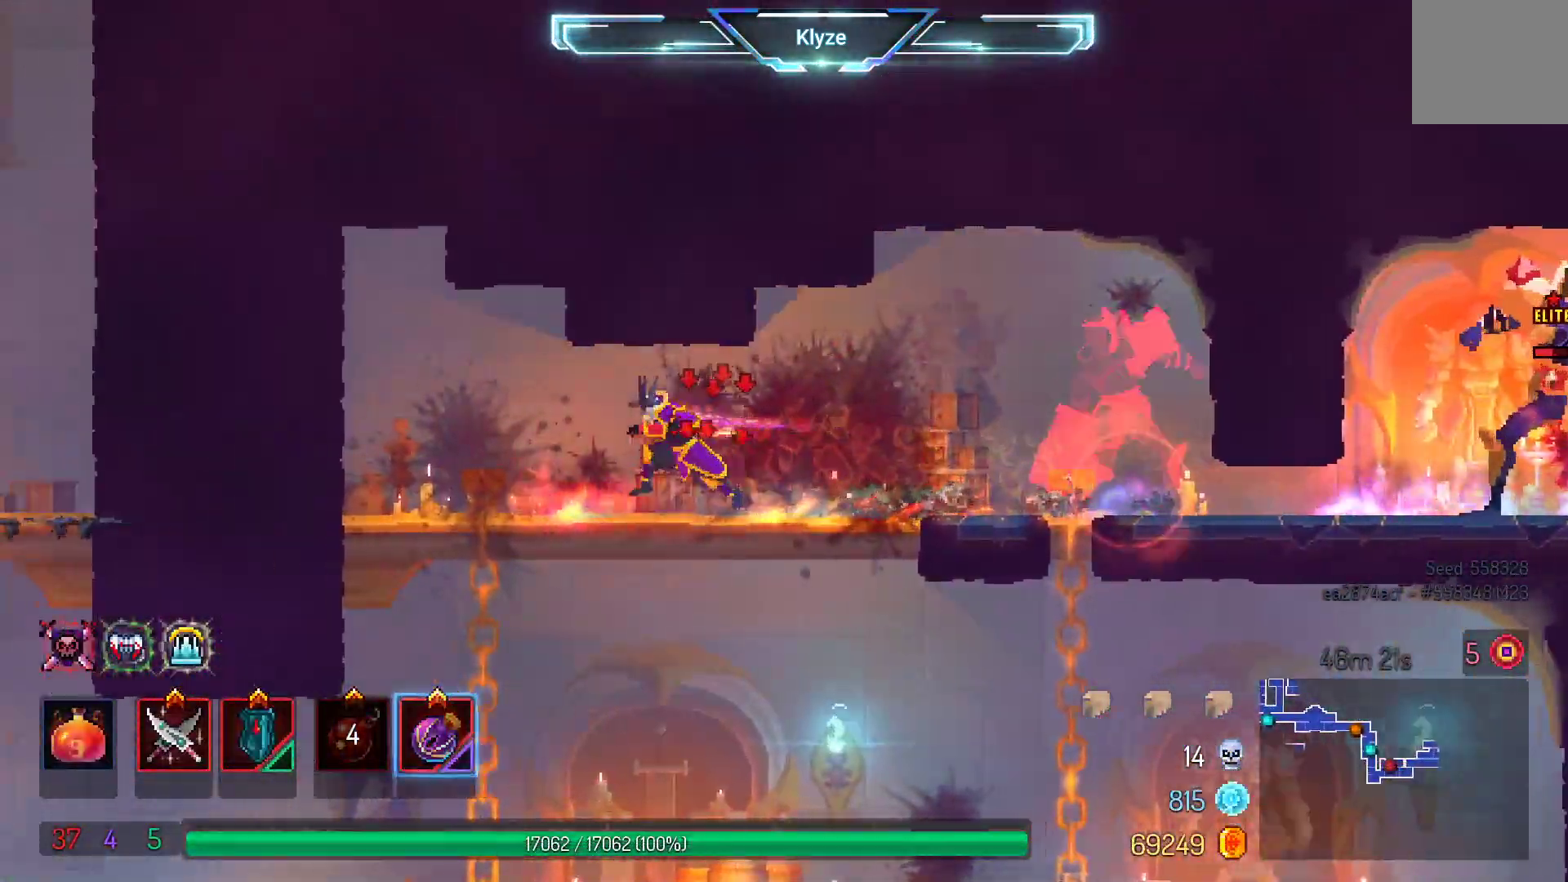
{"dt_ms": 500, "buttons": ["DPAD_LEFT"], "left_stick": "center", "right_stick": "center", "events": [[33, "DPAD_LEFT", "up"], [117, "DPAD_RIGHT", "down"], [217, "R2", "down"], [250, "DPAD_RIGHT", "up"], [367, "R2", "up"], [500, "DPAD_LEFT", "down"]]}
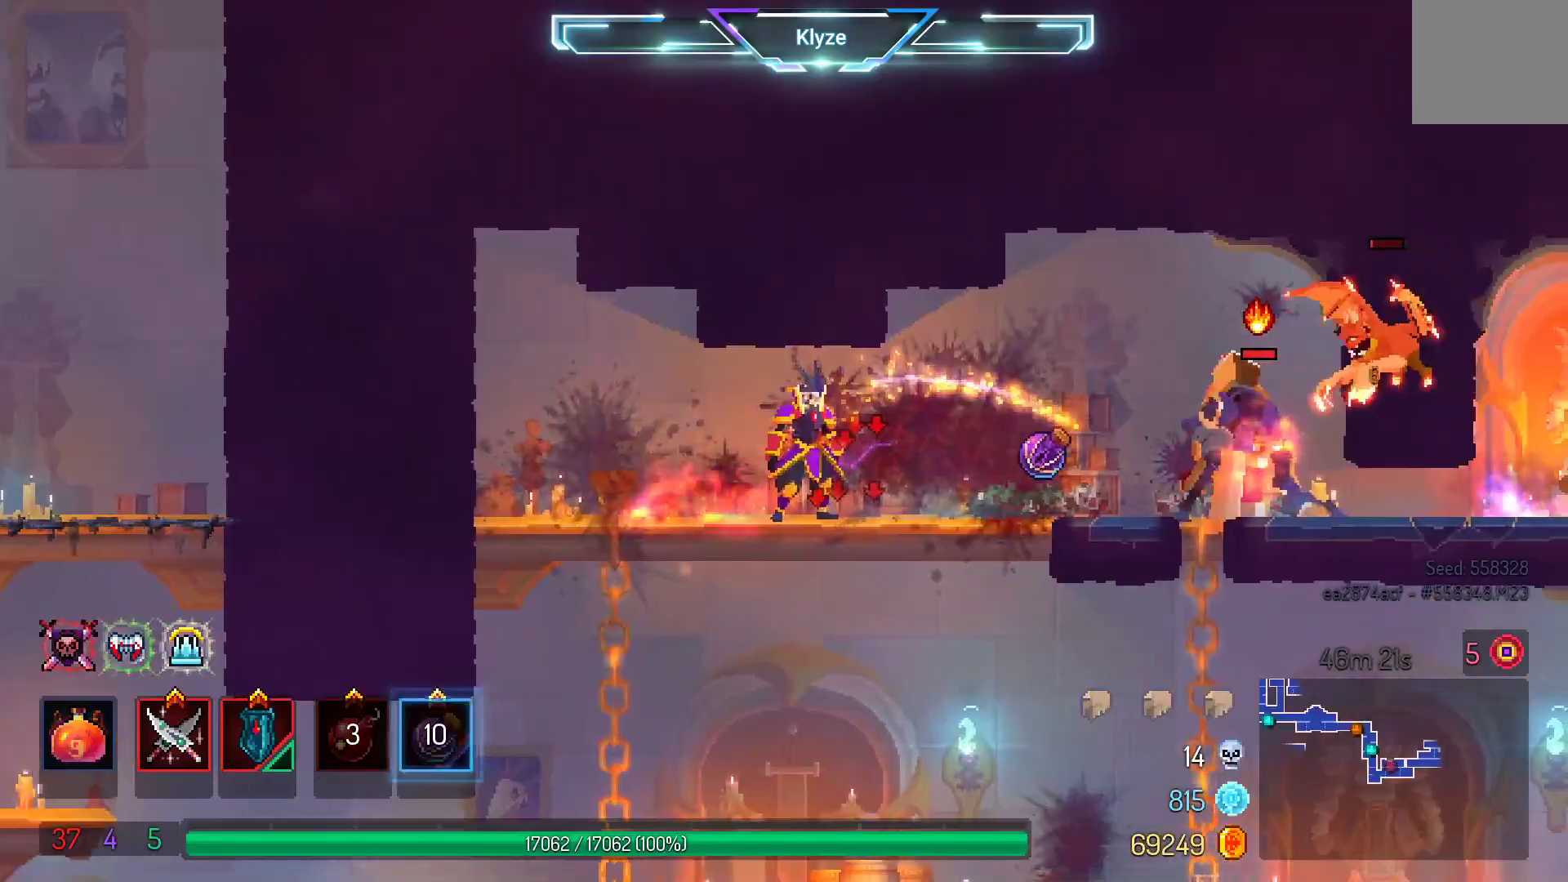
{"dt_ms": 500, "buttons": ["DPAD_DOWN"], "left_stick": "center", "right_stick": "center", "events": [[217, "DPAD_LEFT", "up"], [283, "DPAD_DOWN", "down"], [317, "A", "down"], [450, "A", "up"]]}
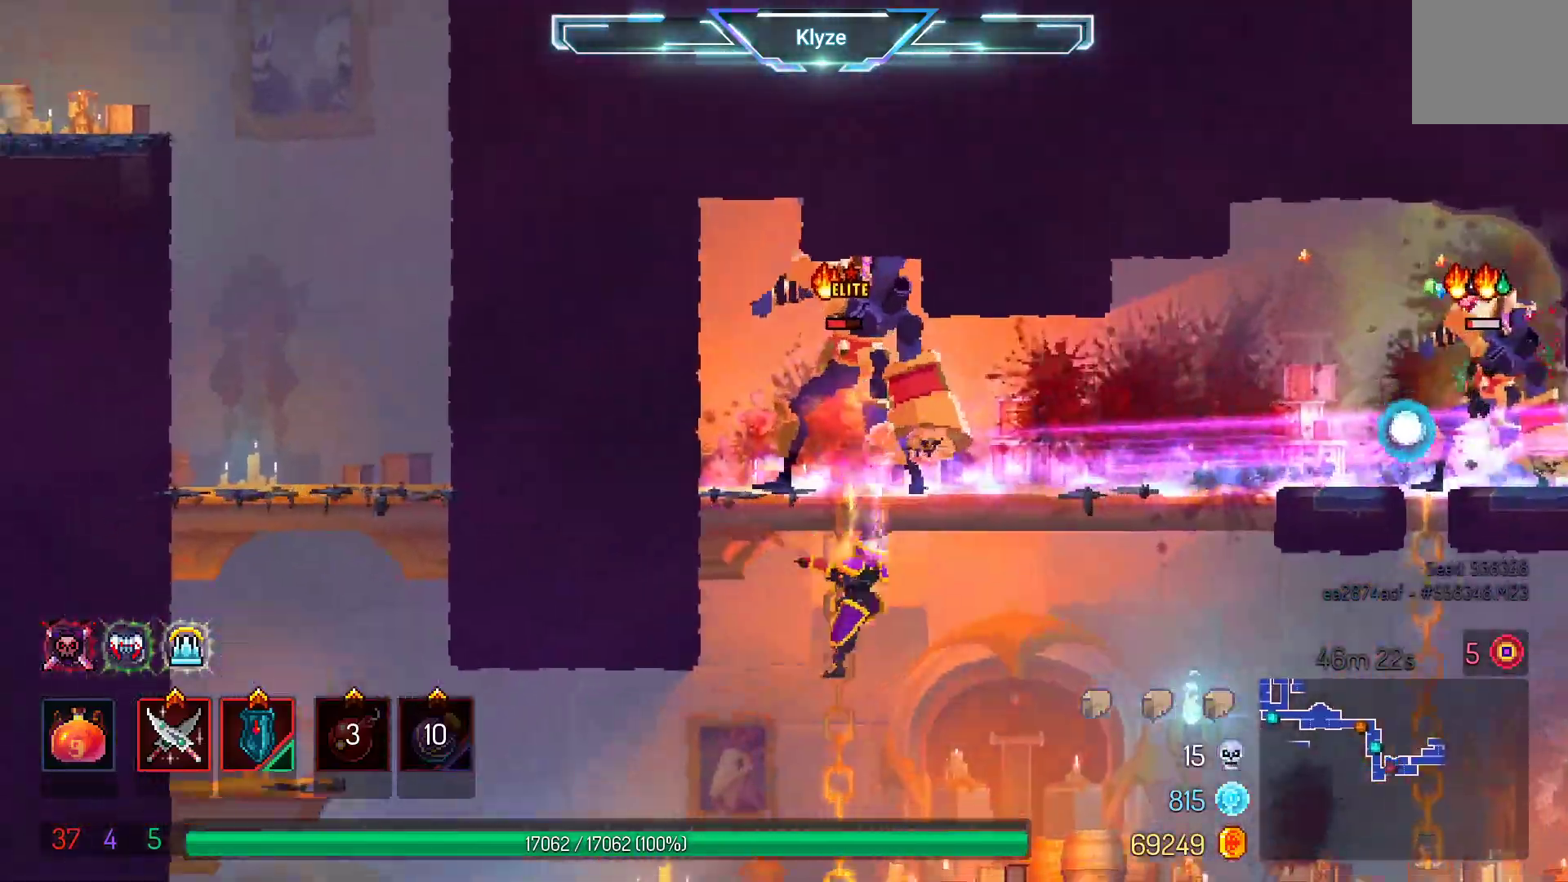
{"dt_ms": 500, "buttons": ["DPAD_RIGHT"], "left_stick": "center", "right_stick": "center", "events": [[33, "A", "down"], [300, "A", "up"], [317, "DPAD_DOWN", "up"], [467, "DPAD_RIGHT", "down"]]}
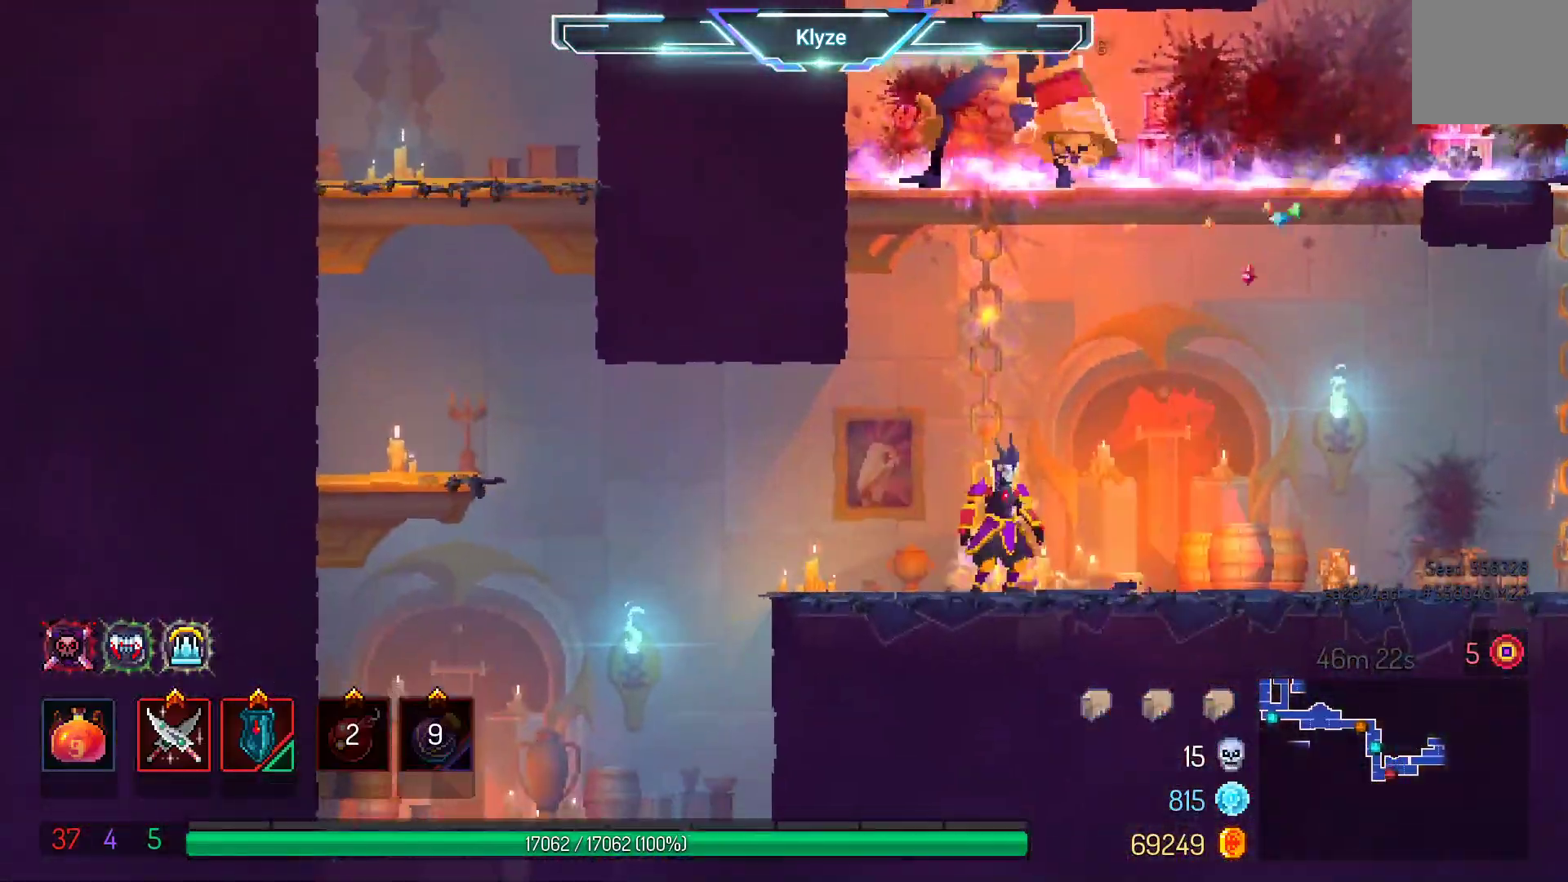
{"dt_ms": 500, "buttons": ["L2"], "left_stick": "center", "right_stick": "center"}